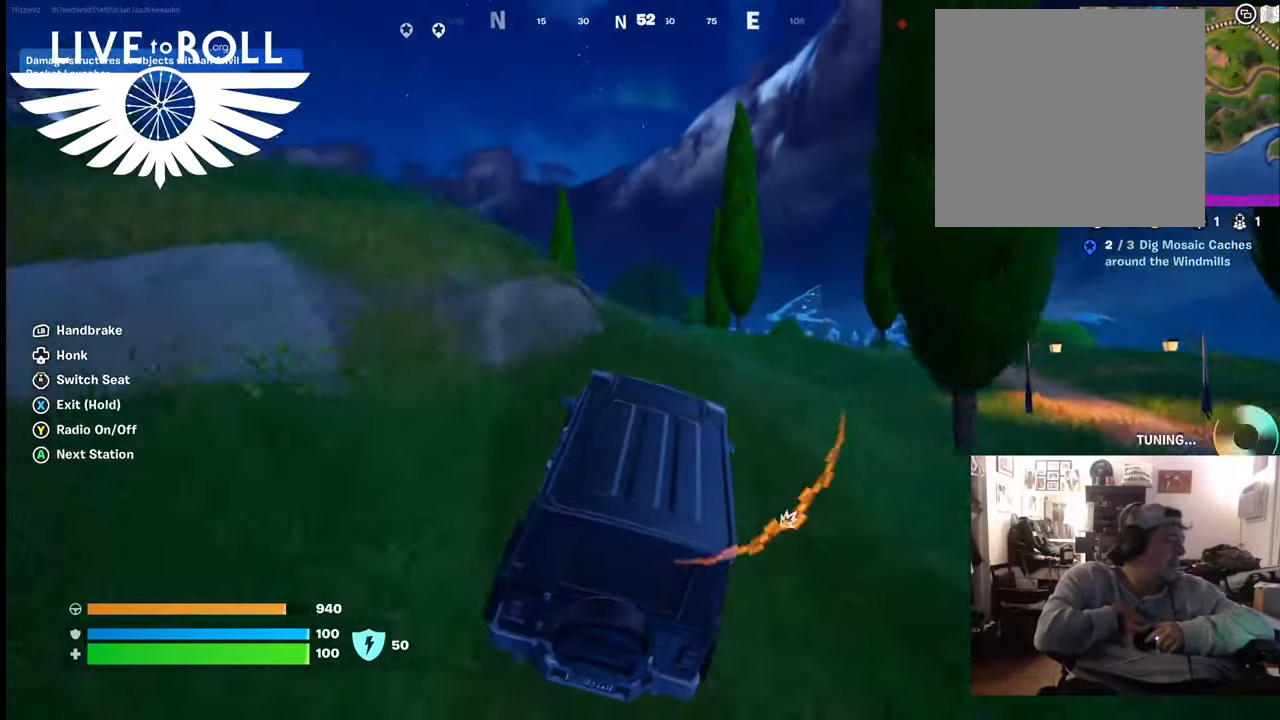
Gameplay with a controller (Xbox layout); each line is a JSON object with the inputs held at the frame after it. "events" lists button and stick changes between this image and that frame as [ms after this image, input, new state], when the widget could be followed in between.
{"buttons": [], "left_stick": "up-right", "right_stick": "center", "events": []}
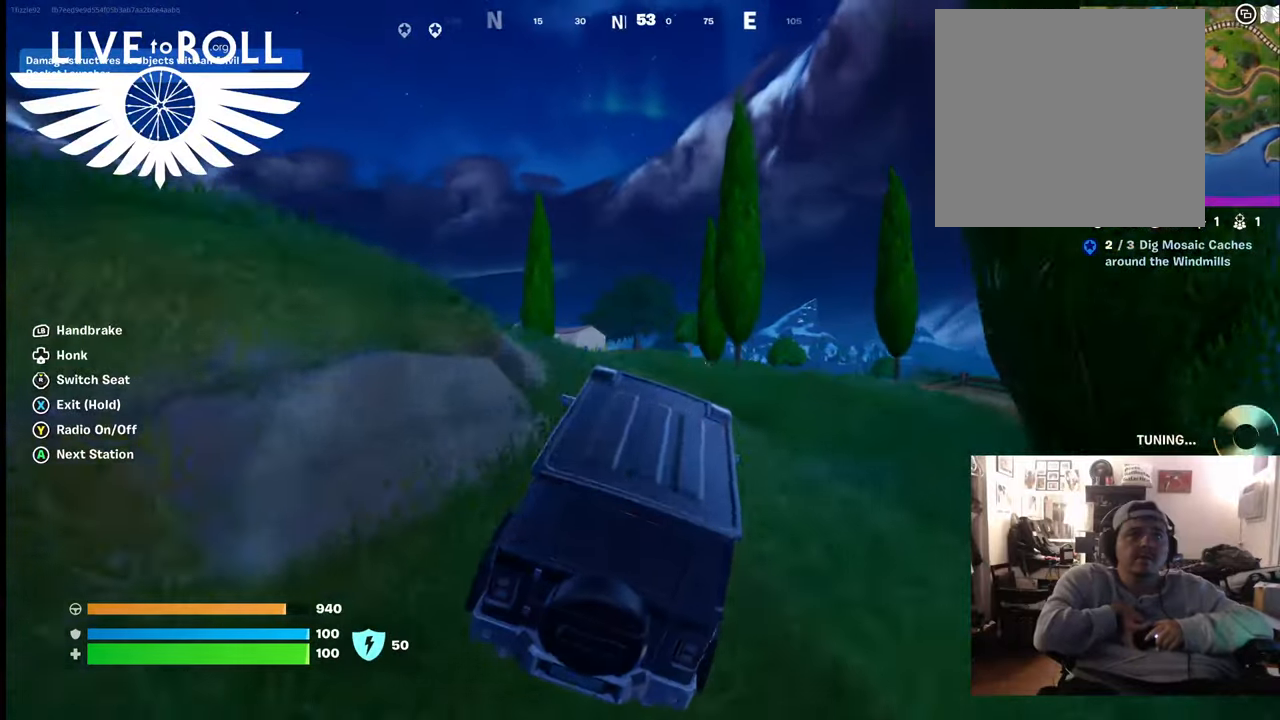
{"buttons": [], "left_stick": "up", "right_stick": "center", "events": [[333, "left_stick", "up"]]}
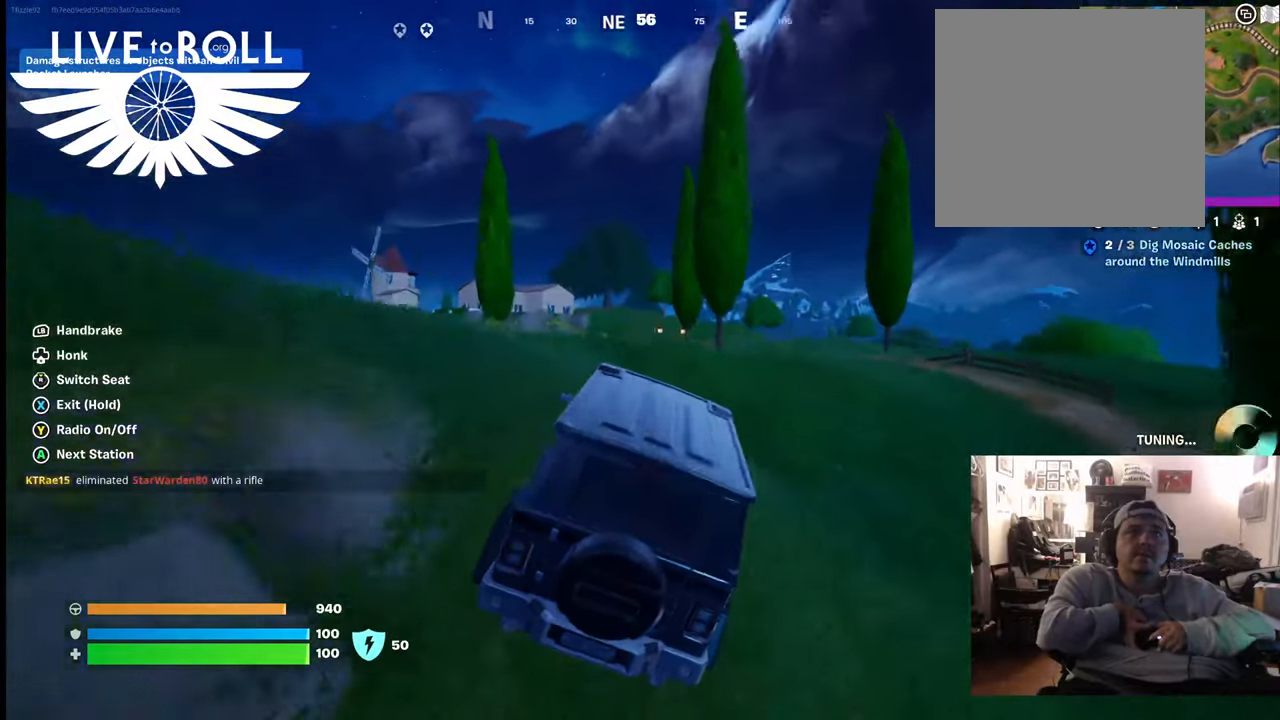
{"buttons": [], "left_stick": "up-left", "right_stick": "left", "events": [[233, "right_stick", "left"], [367, "left_stick", "up-left"]]}
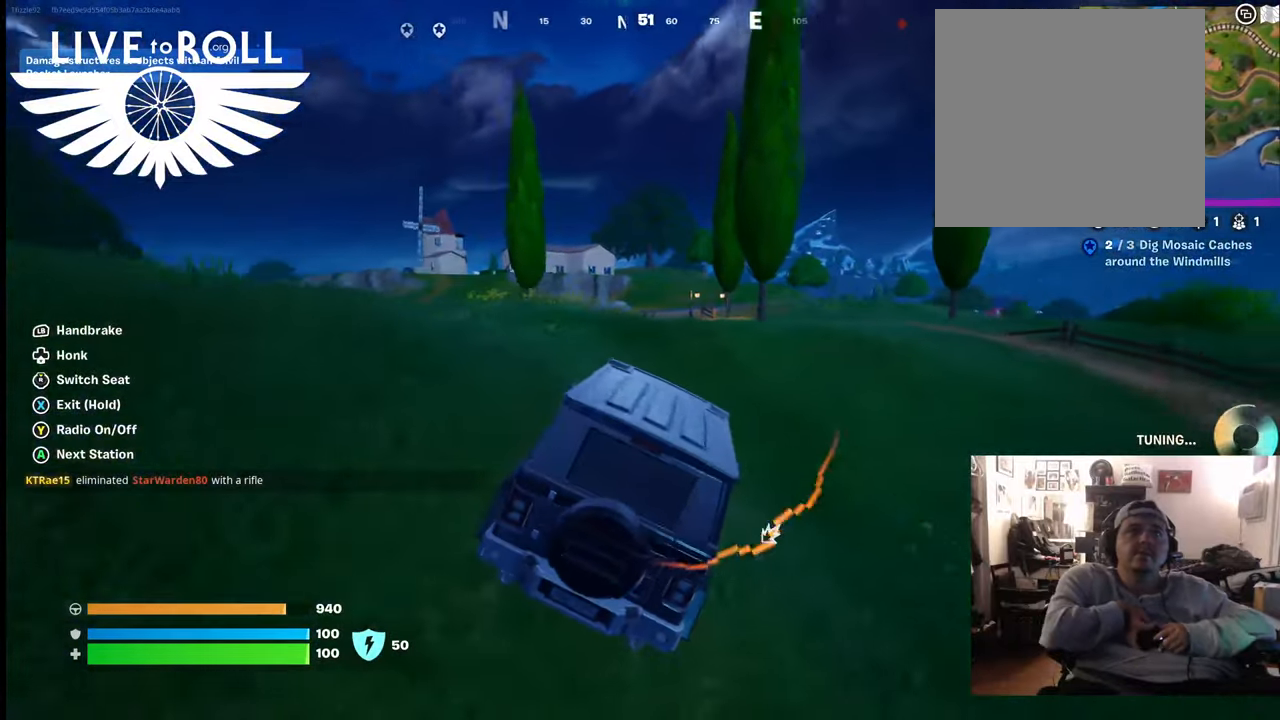
{"buttons": [], "left_stick": "up-left", "right_stick": "left", "events": []}
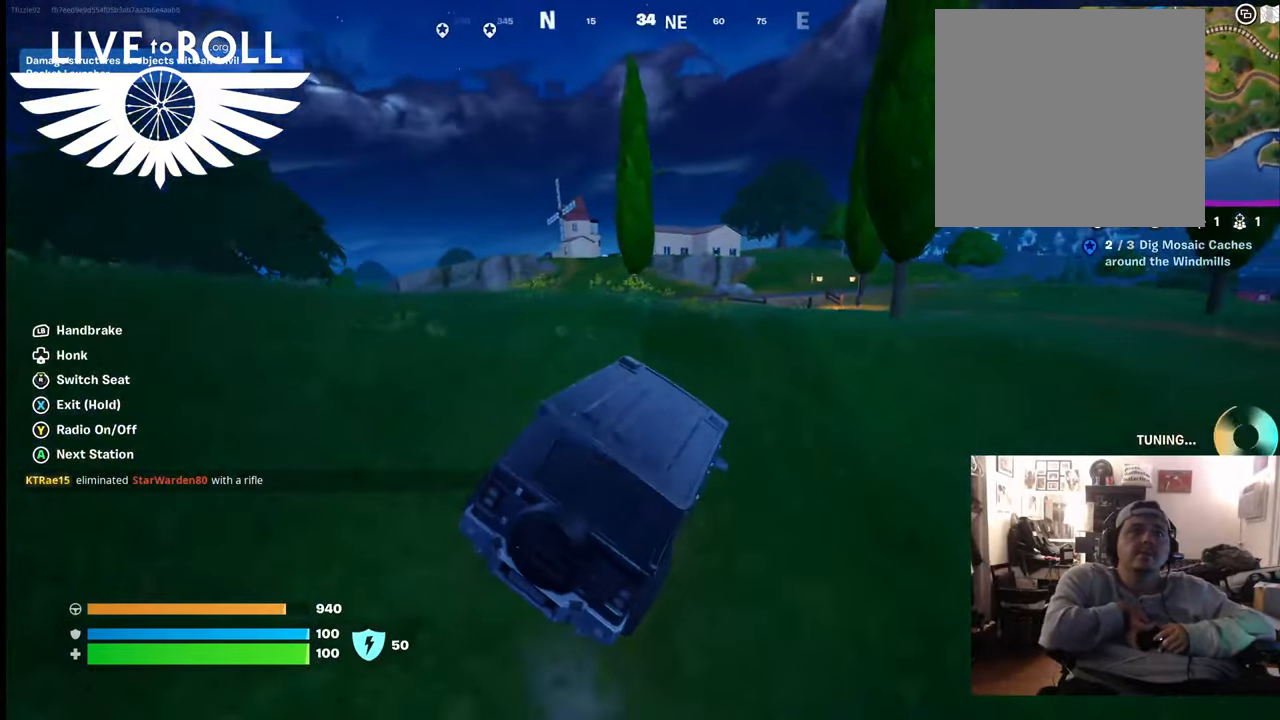
{"buttons": [], "left_stick": "up-left", "right_stick": "left", "events": []}
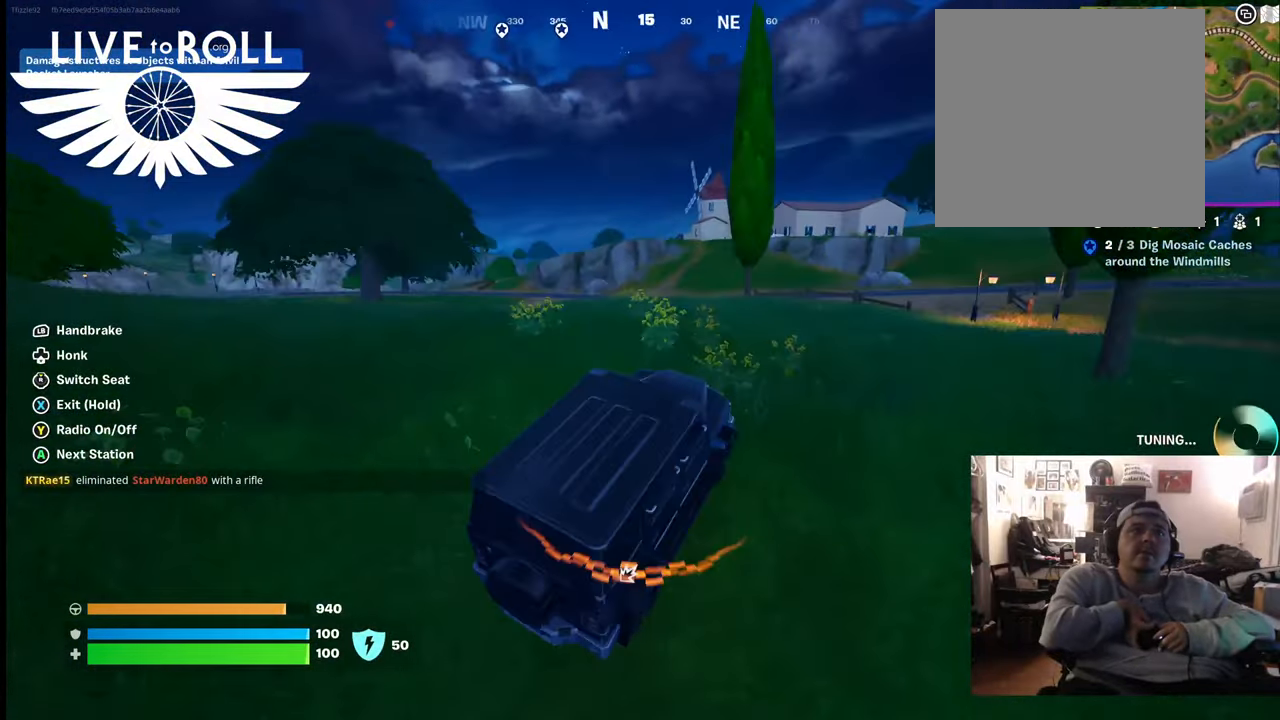
{"buttons": [], "left_stick": "up-left", "right_stick": "left", "events": []}
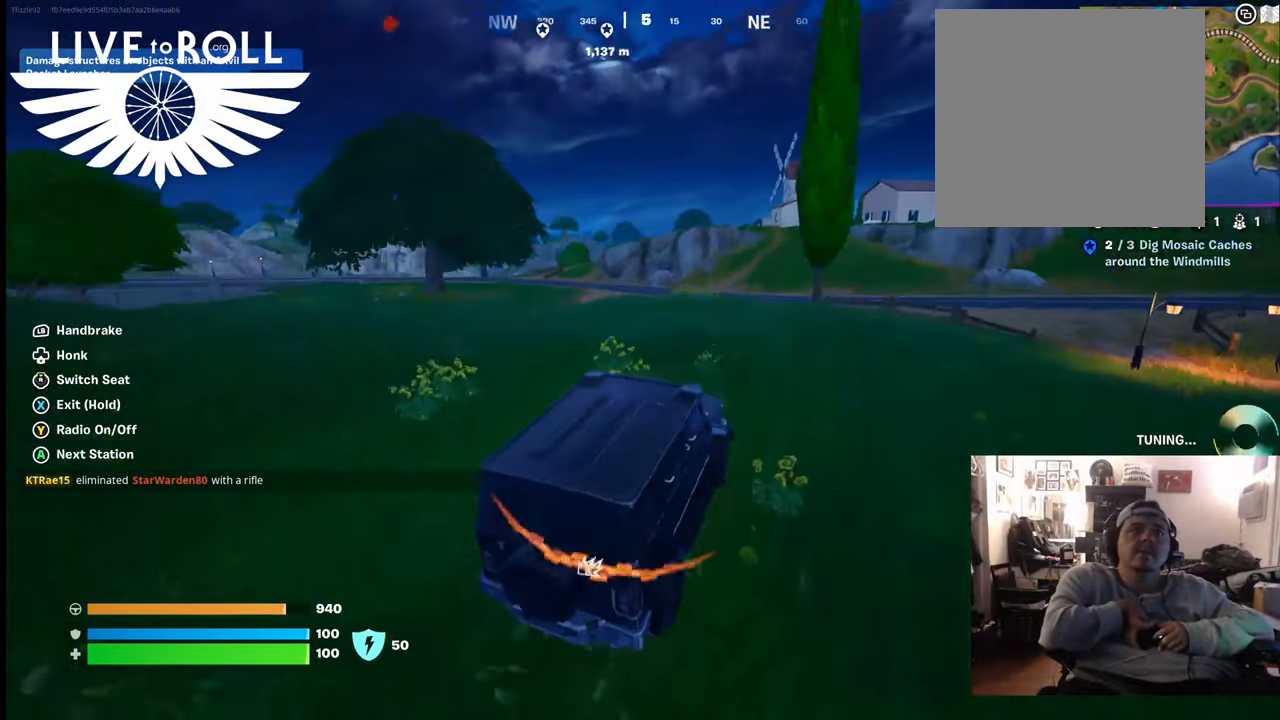
{"buttons": [], "left_stick": "up-left", "right_stick": "left", "events": []}
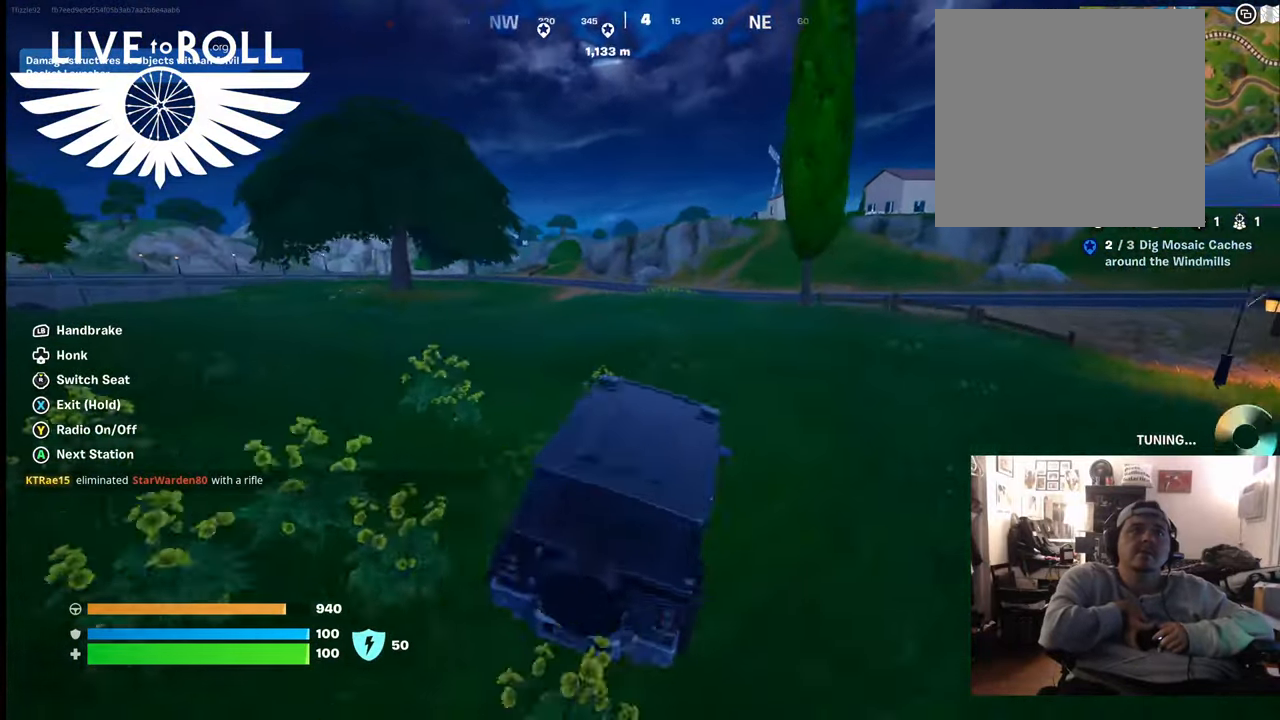
{"buttons": [], "left_stick": "up-left", "right_stick": "left", "events": []}
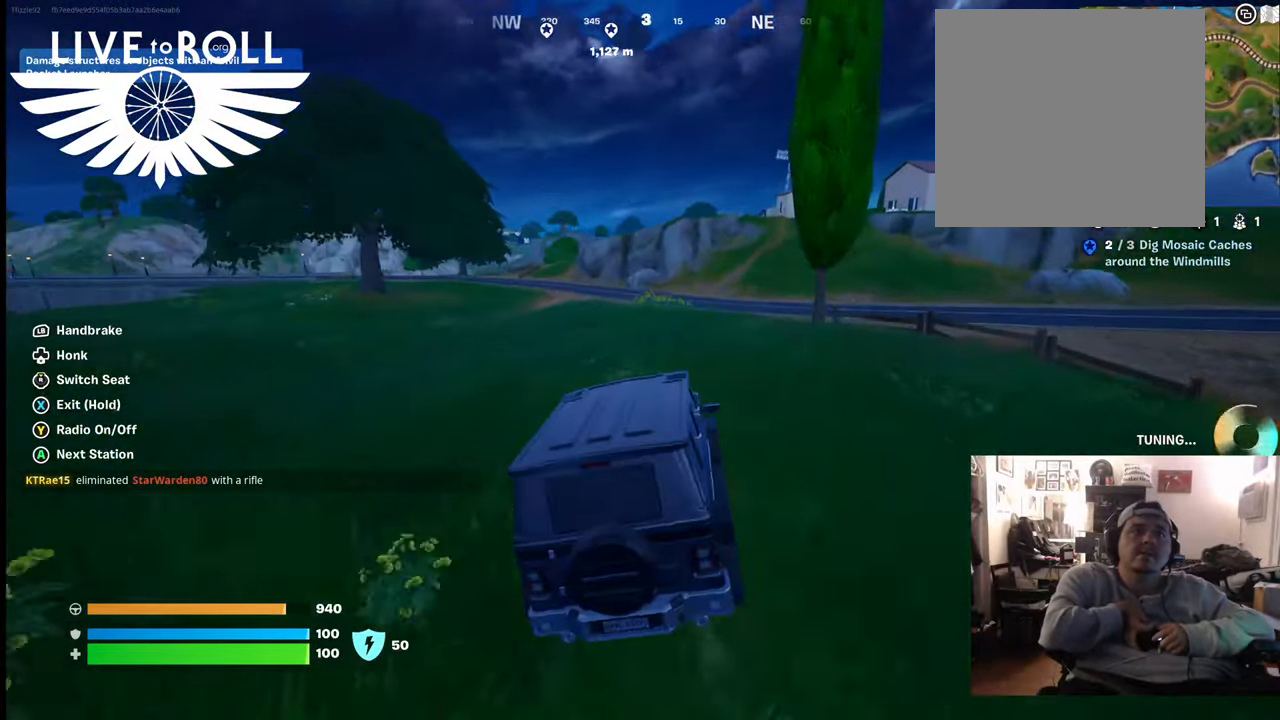
{"buttons": [], "left_stick": "up-left", "right_stick": "left", "events": []}
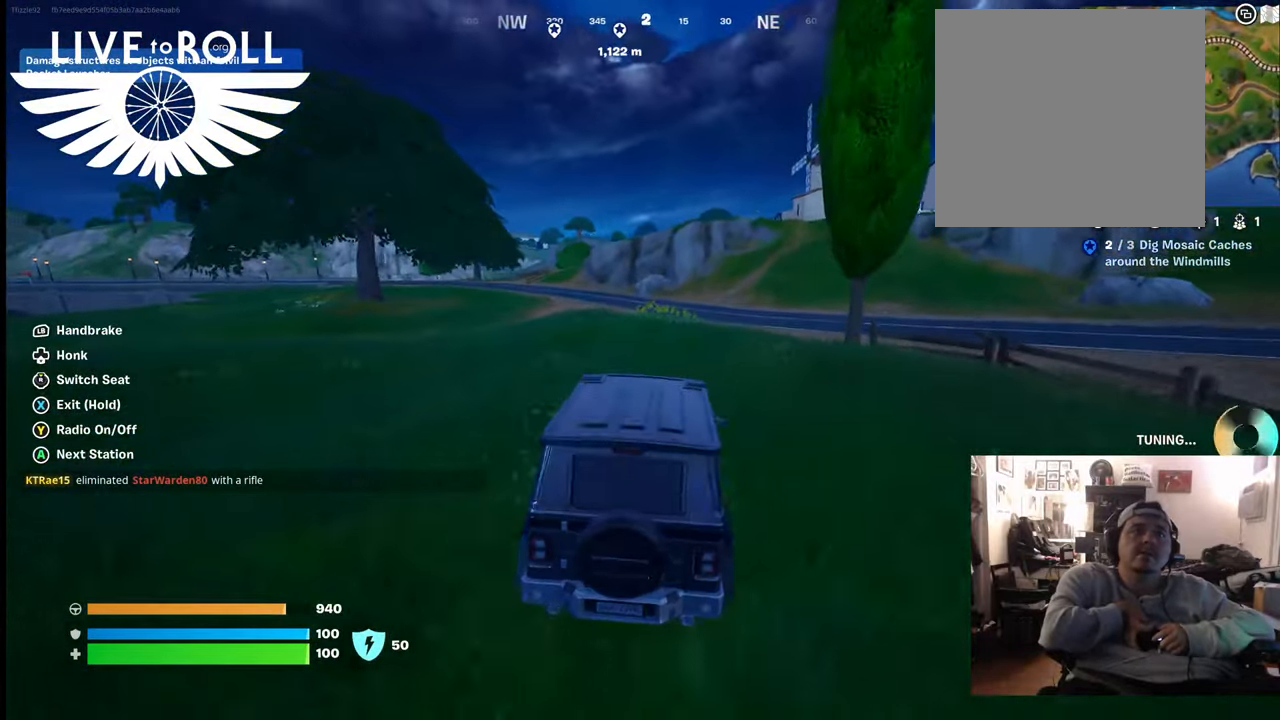
{"buttons": [], "left_stick": "up-left", "right_stick": "left", "events": []}
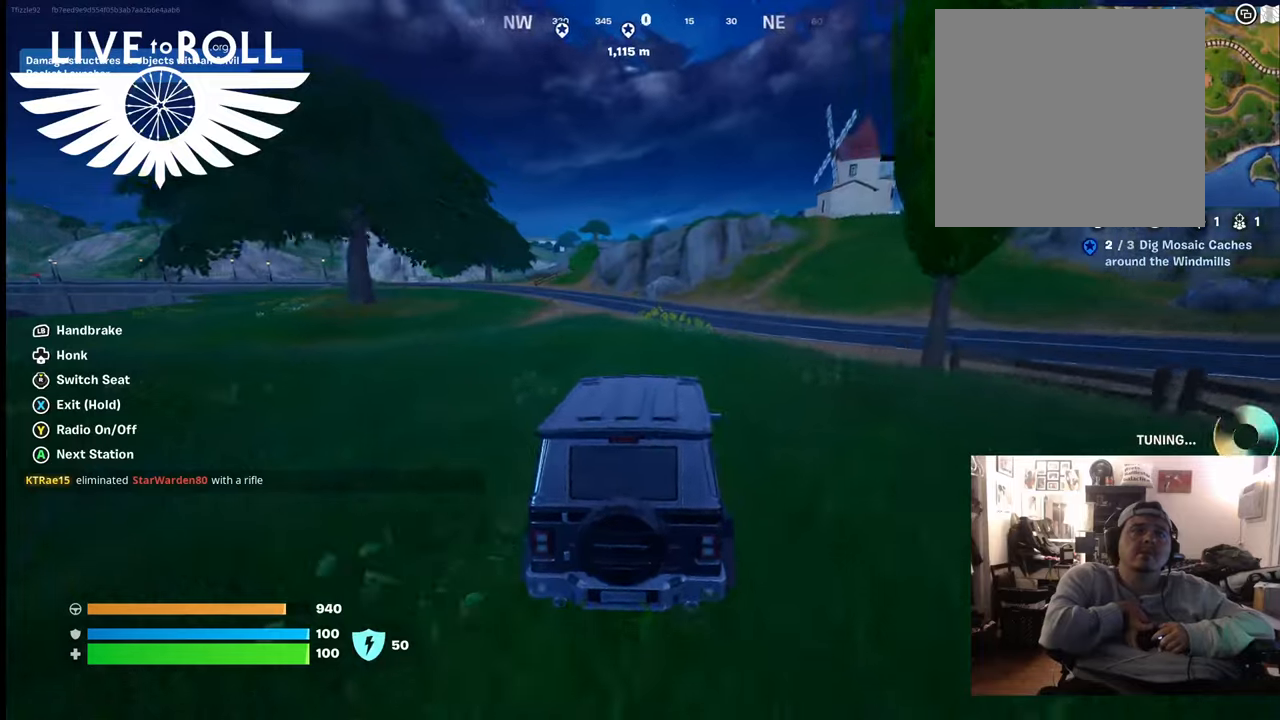
{"buttons": [], "left_stick": "up-left", "right_stick": "left", "events": []}
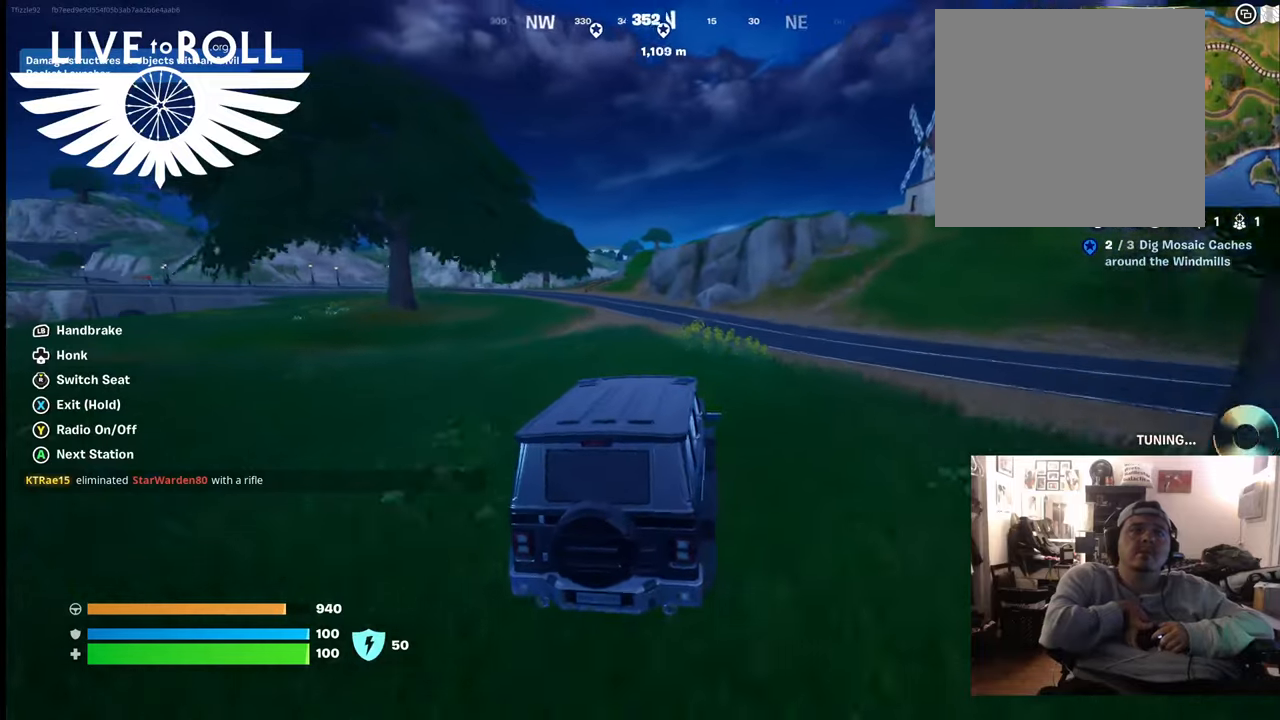
{"buttons": [], "left_stick": "up-left", "right_stick": "center", "events": [[233, "right_stick", "center"]]}
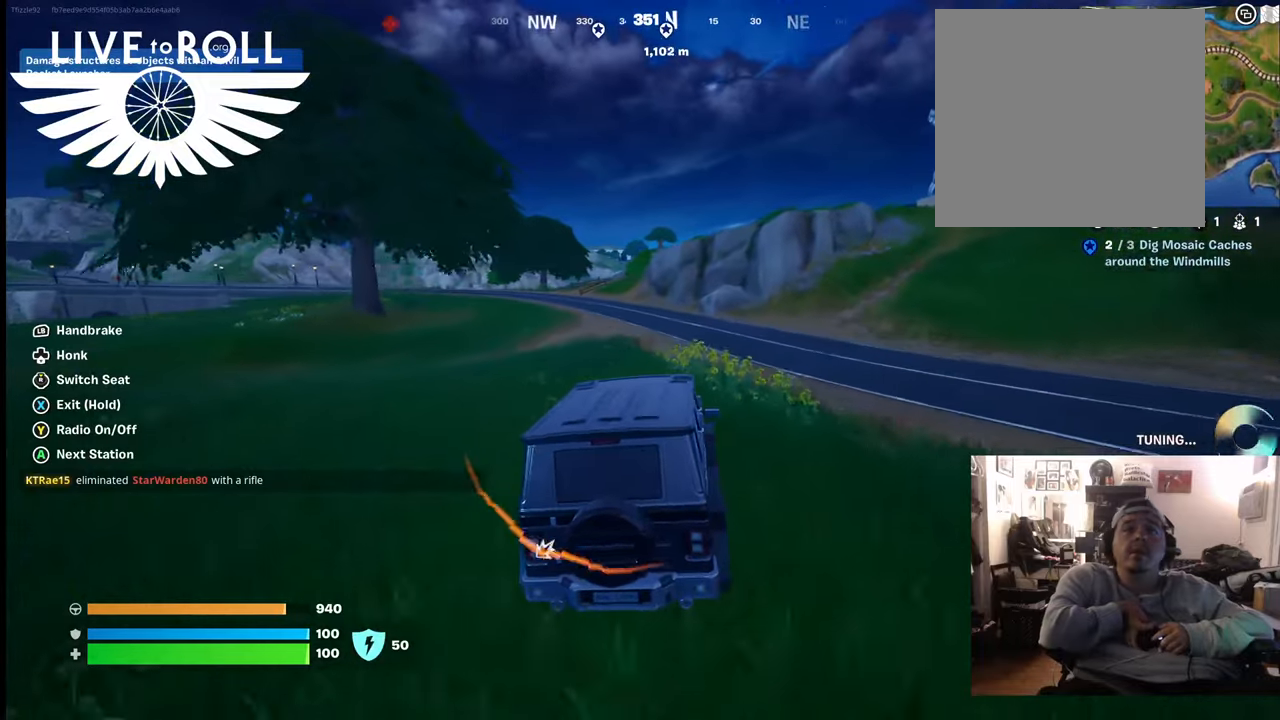
{"buttons": [], "left_stick": "up-left", "right_stick": "center", "events": []}
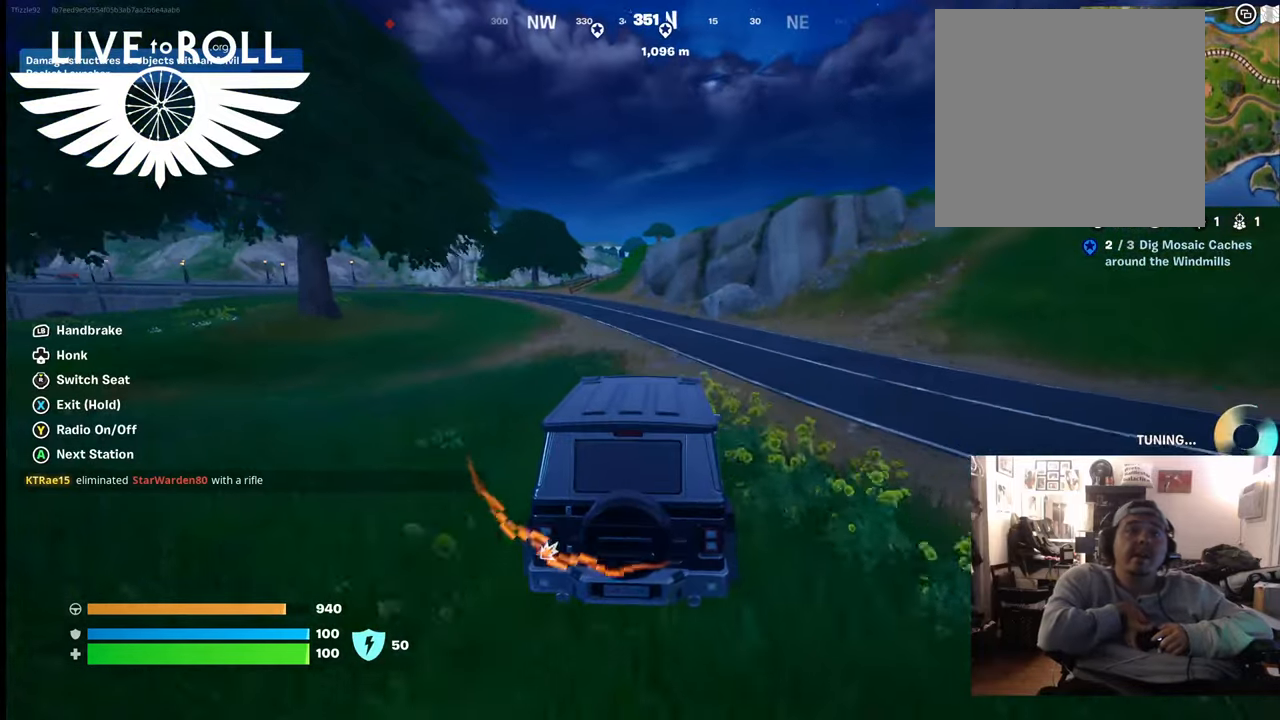
{"buttons": [], "left_stick": "up-left", "right_stick": "center", "events": []}
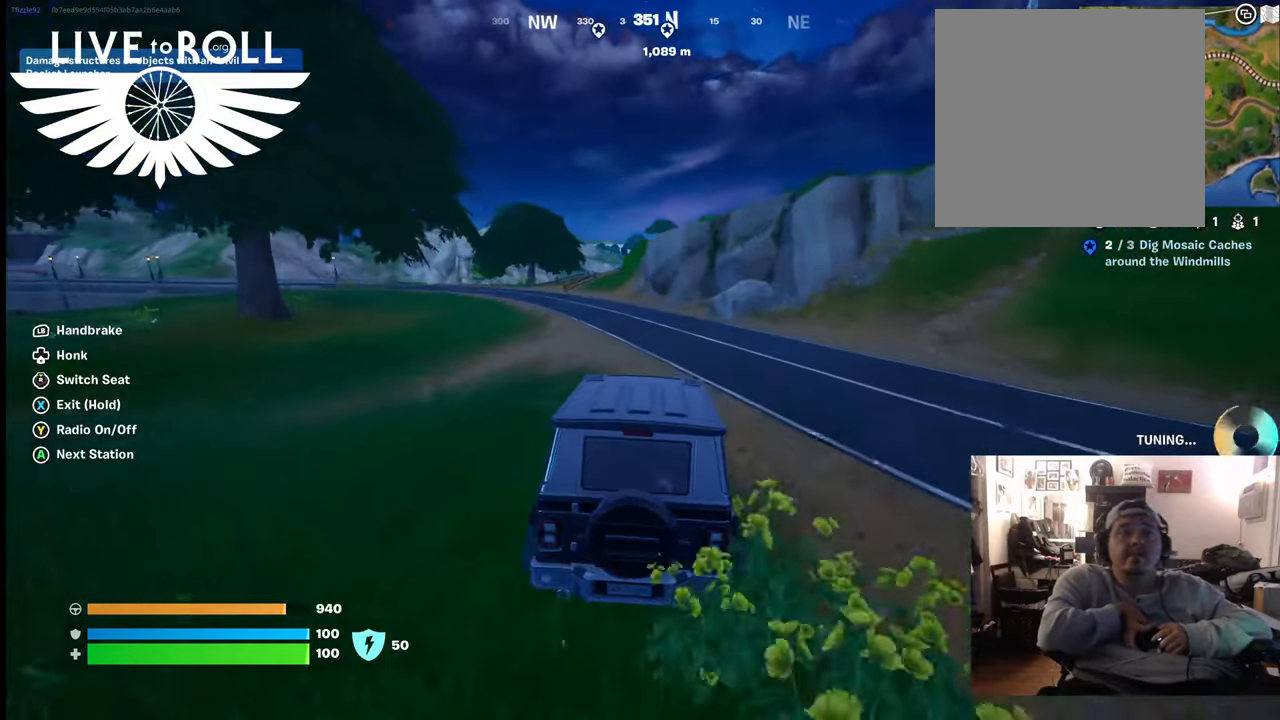
{"buttons": [], "left_stick": "up-left", "right_stick": "left", "events": [[400, "right_stick", "left"]]}
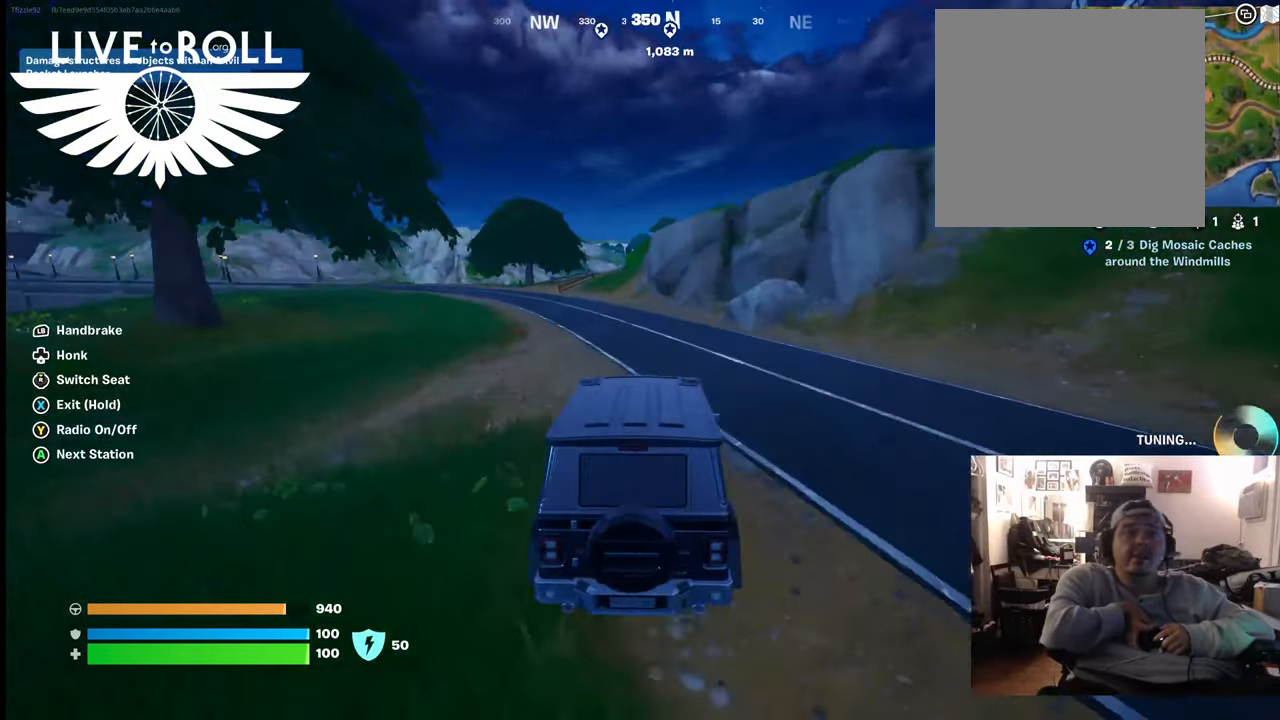
{"buttons": [], "left_stick": "up-left", "right_stick": "left", "events": []}
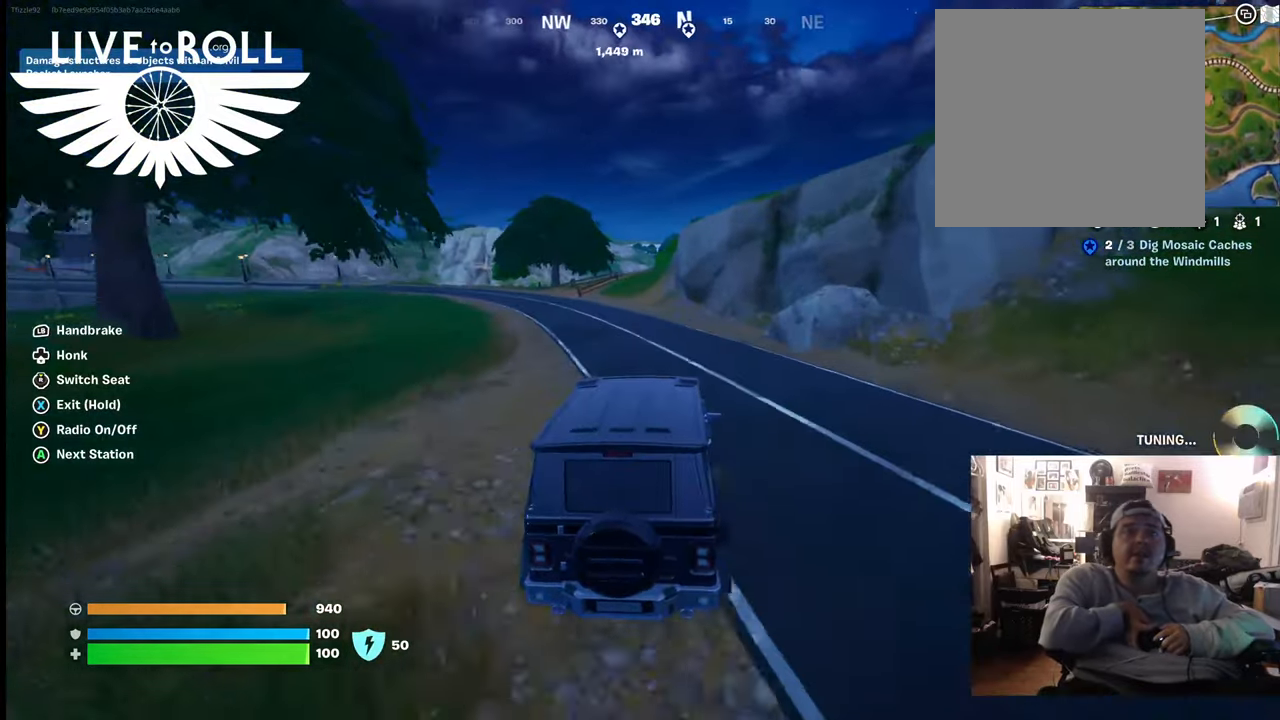
{"buttons": [], "left_stick": "up-left", "right_stick": "left", "events": []}
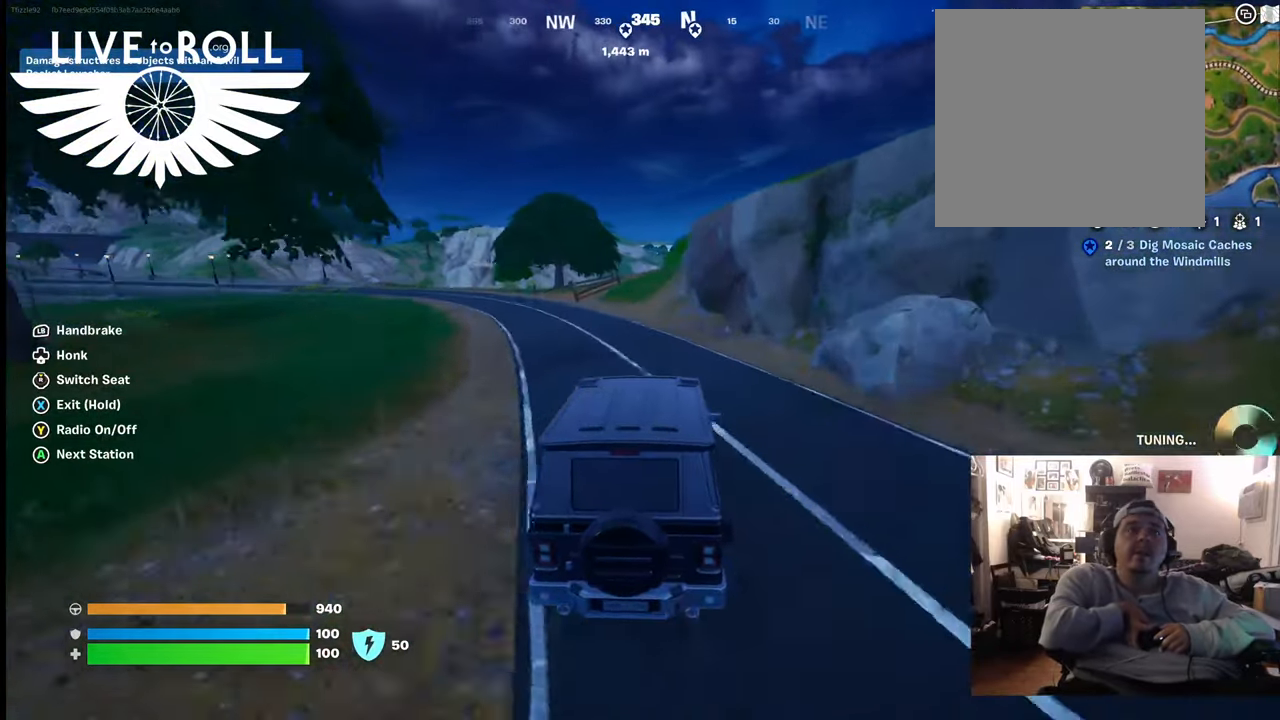
{"buttons": [], "left_stick": "up-left", "right_stick": "left", "events": []}
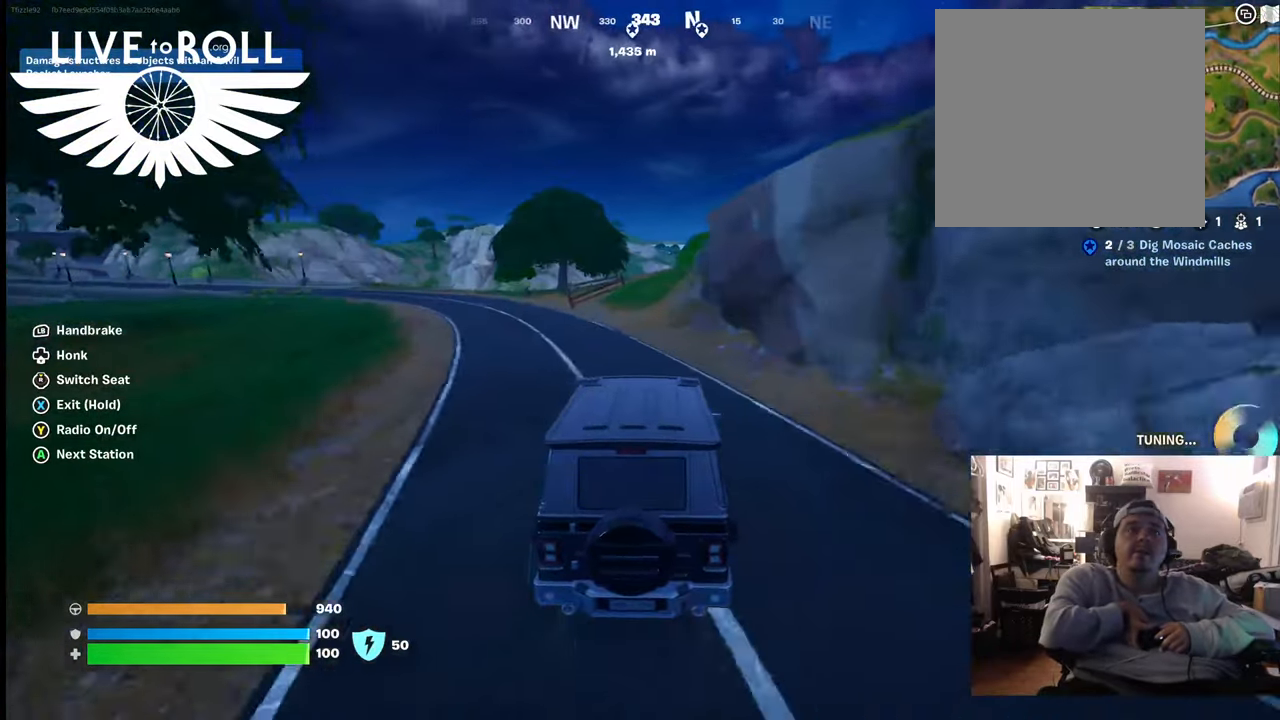
{"buttons": [], "left_stick": "up-left", "right_stick": "left", "events": []}
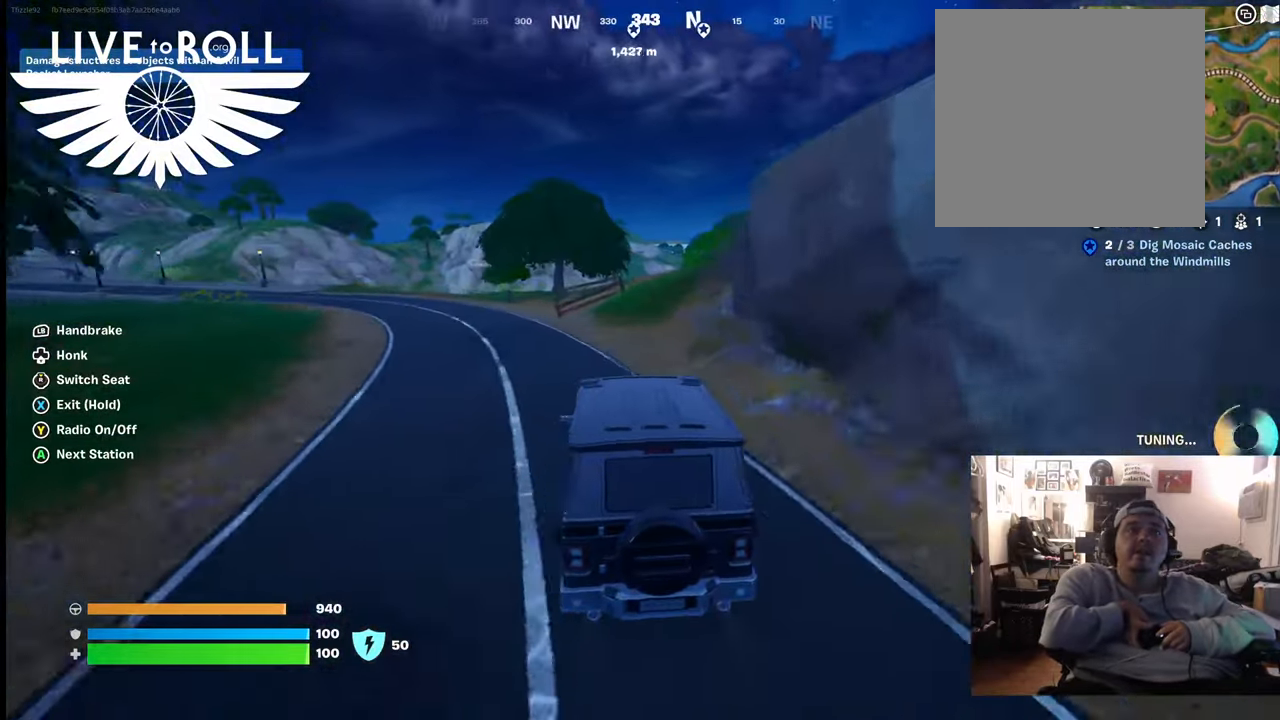
{"buttons": [], "left_stick": "up-left", "right_stick": "left", "events": []}
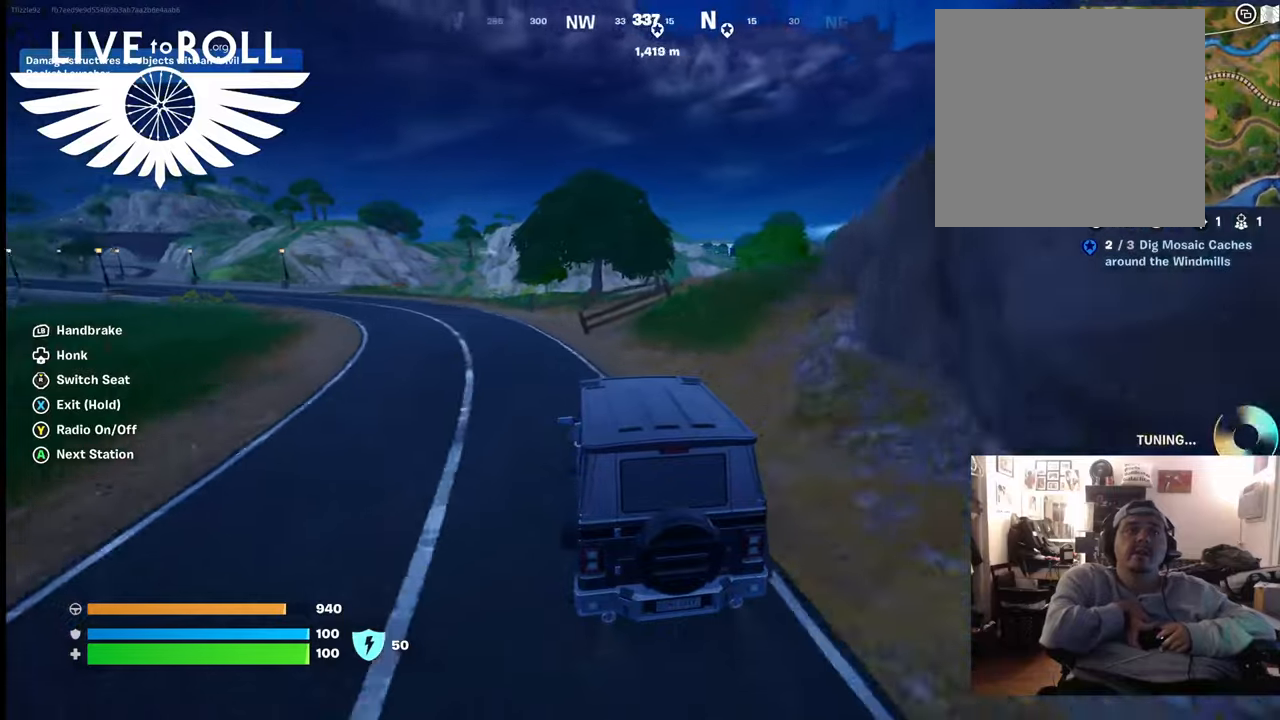
{"buttons": [], "left_stick": "up-left", "right_stick": "left", "events": []}
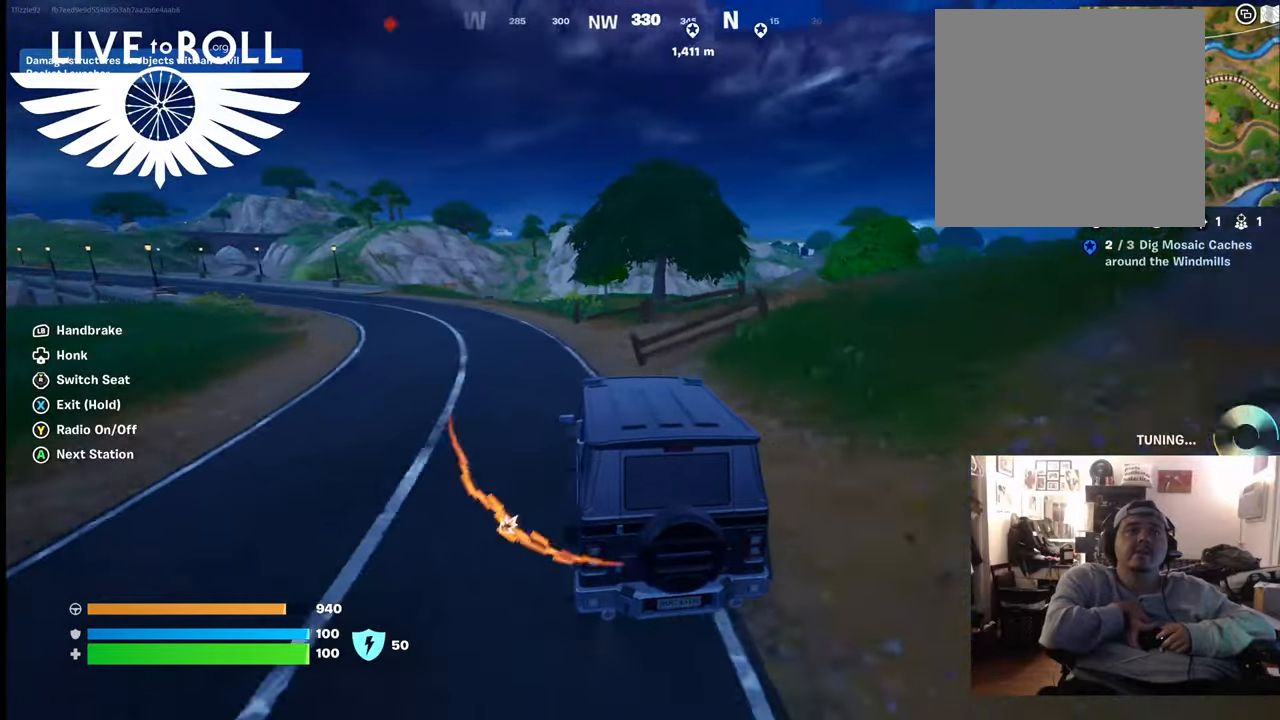
{"buttons": [], "left_stick": "up-left", "right_stick": "left", "events": []}
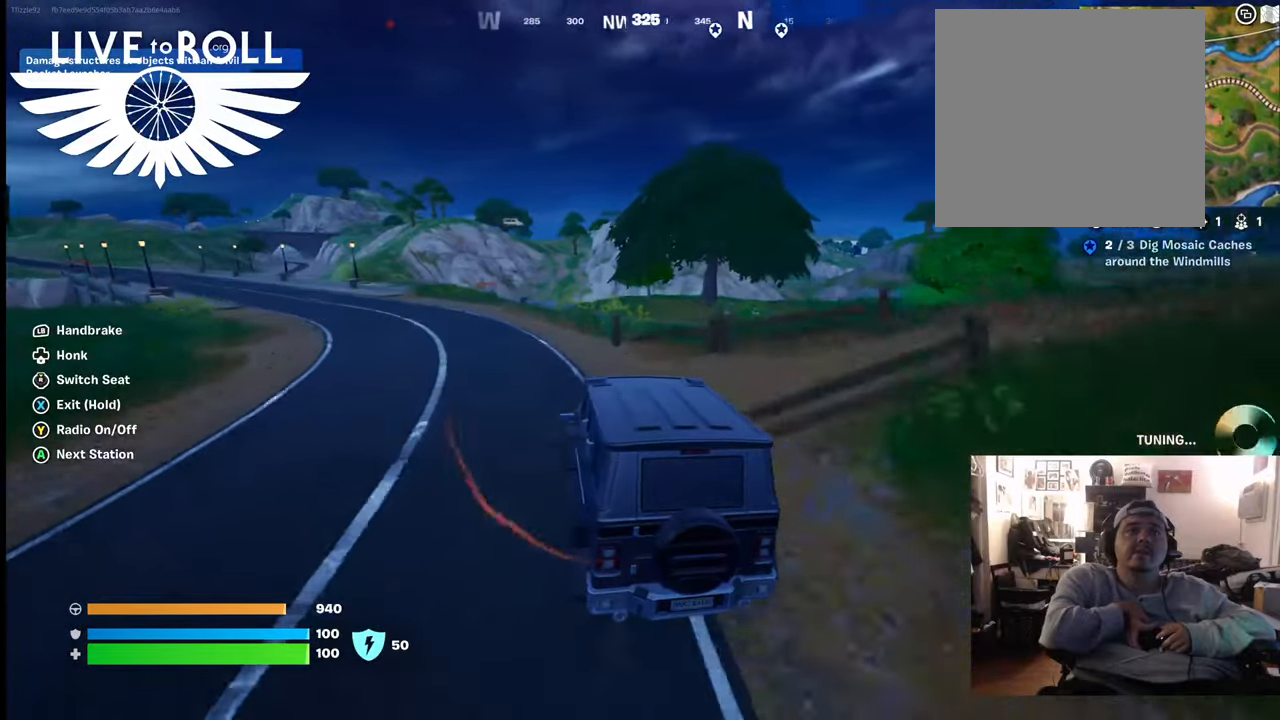
{"buttons": [], "left_stick": "up", "right_stick": "left", "events": [[400, "left_stick", "up"]]}
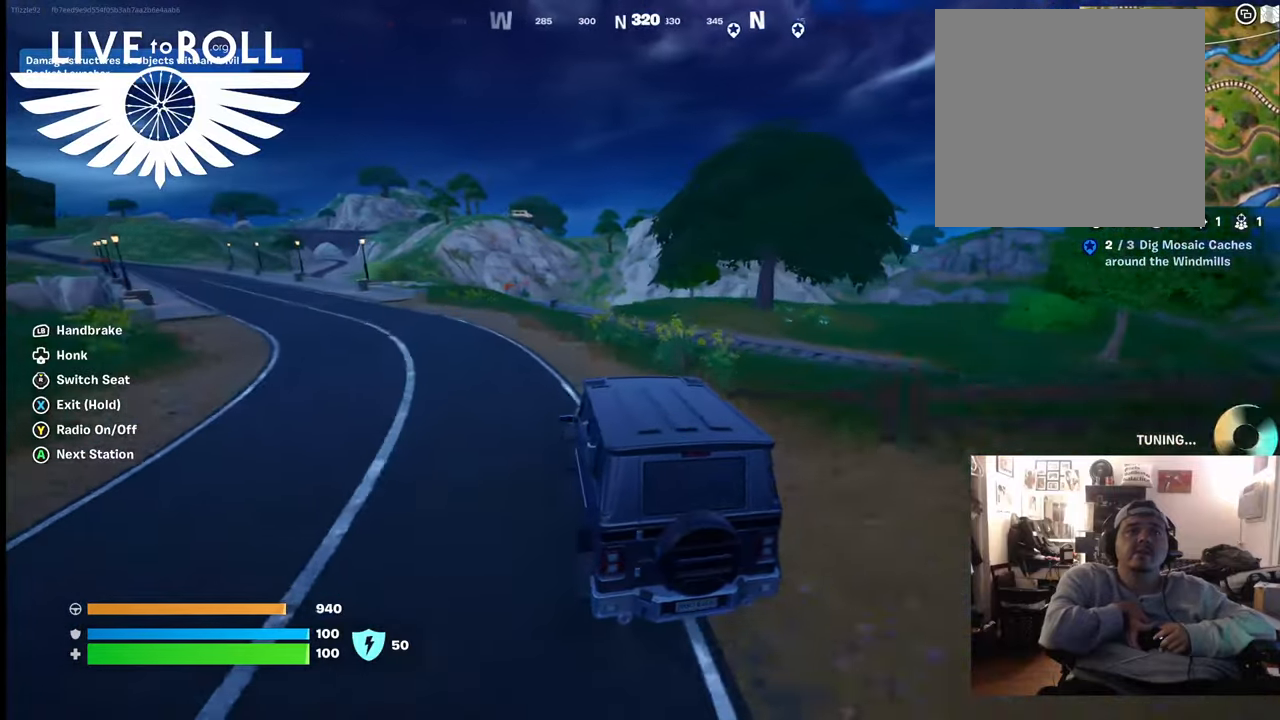
{"buttons": [], "left_stick": "up-right", "right_stick": "left", "events": [[467, "left_stick", "up-right"]]}
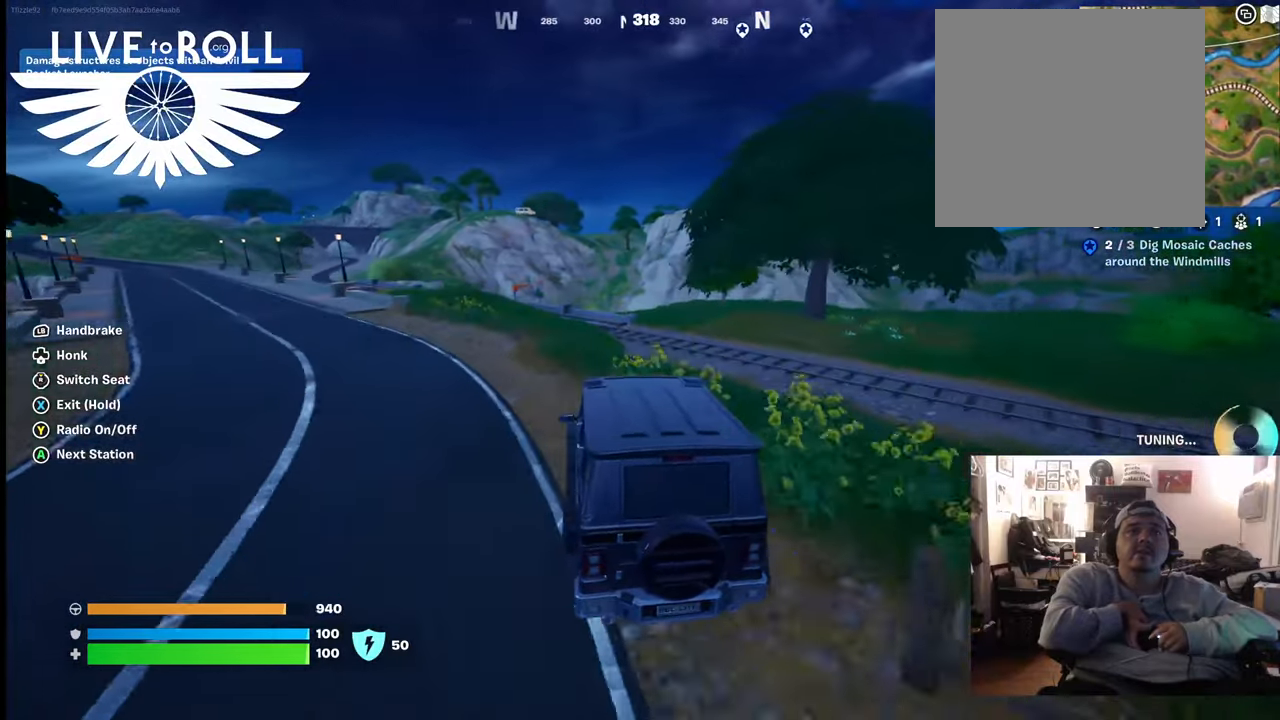
{"buttons": [], "left_stick": "up-right", "right_stick": "left", "events": []}
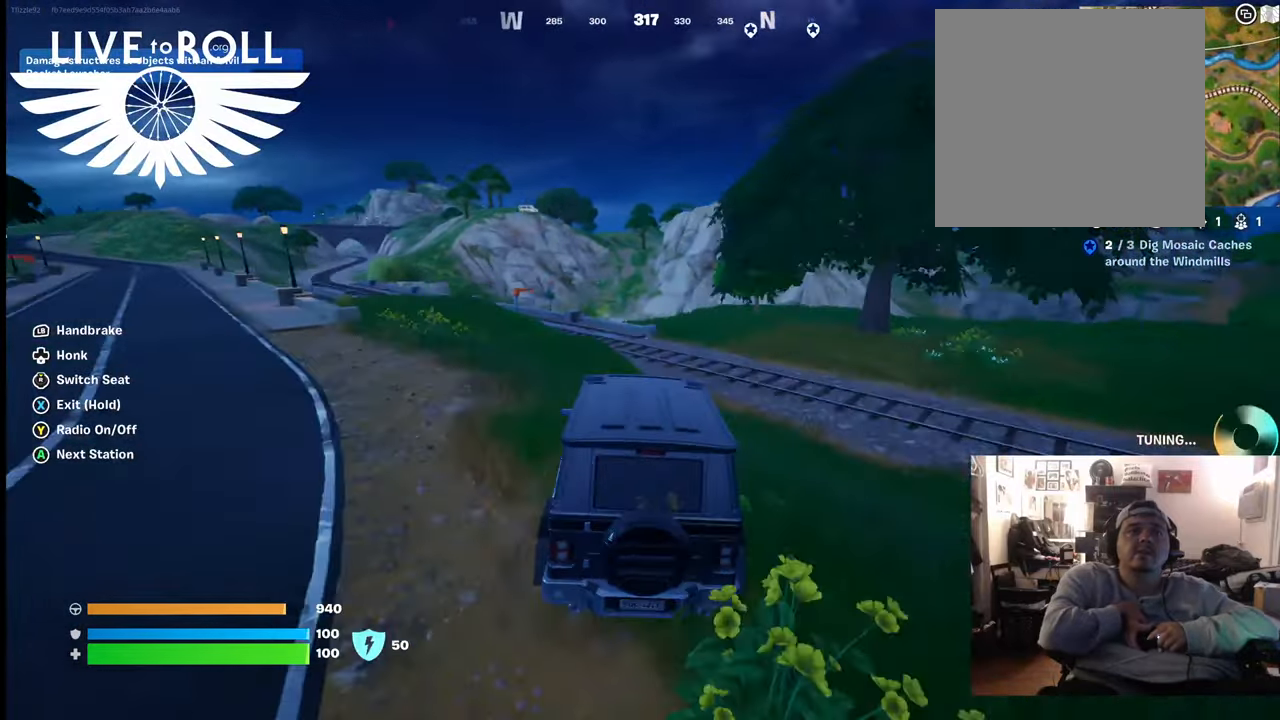
{"buttons": [], "left_stick": "up-right", "right_stick": "left", "events": []}
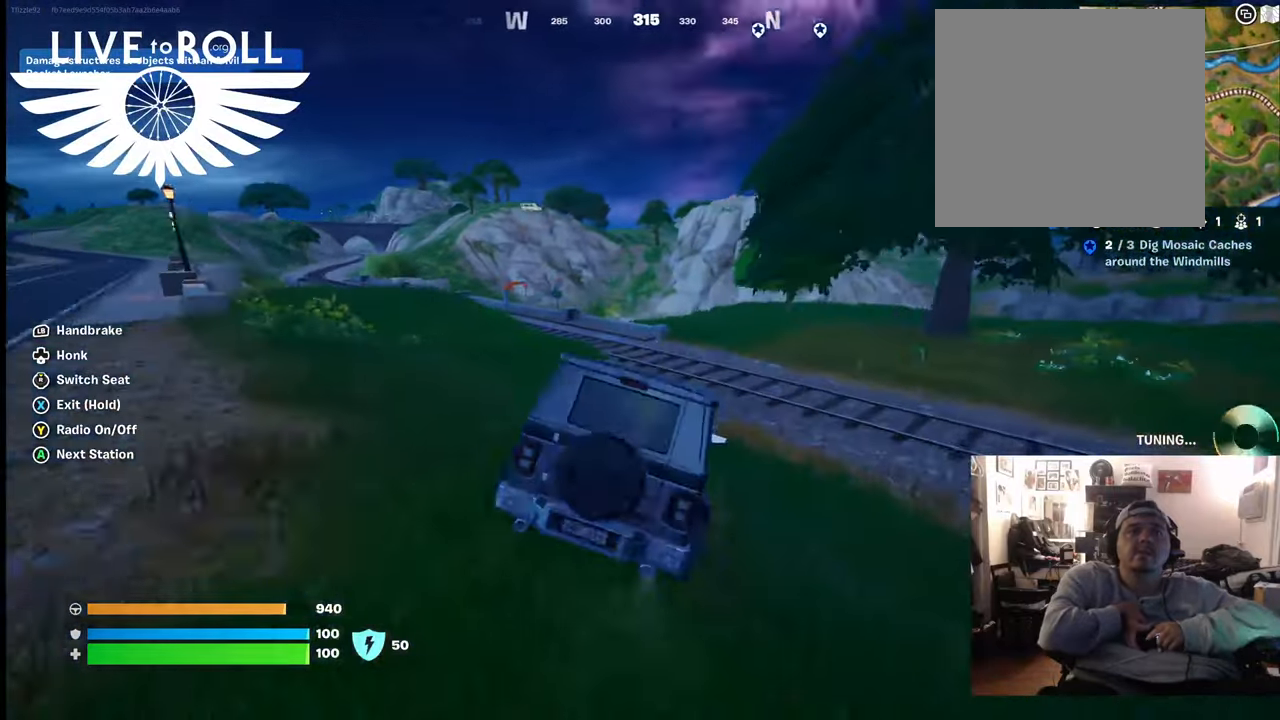
{"buttons": [], "left_stick": "up-right", "right_stick": "center", "events": [[233, "right_stick", "center"]]}
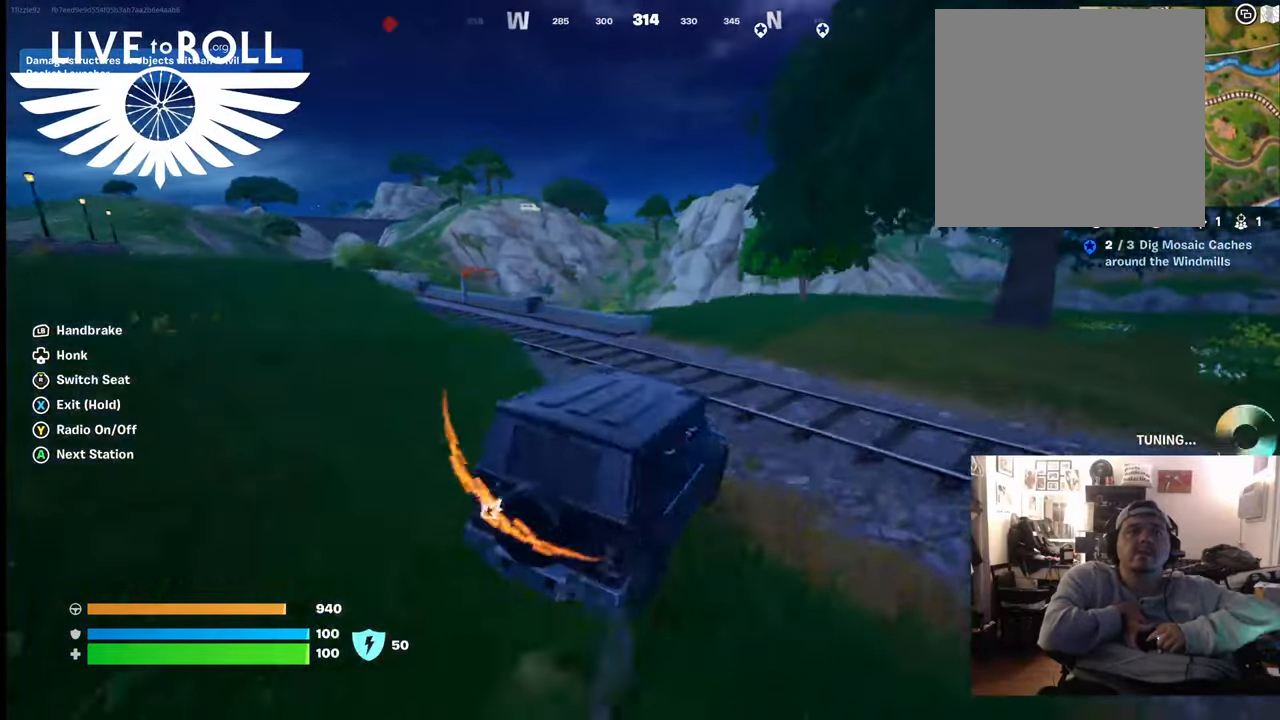
{"buttons": [], "left_stick": "up", "right_stick": "center", "events": [[400, "left_stick", "up"]]}
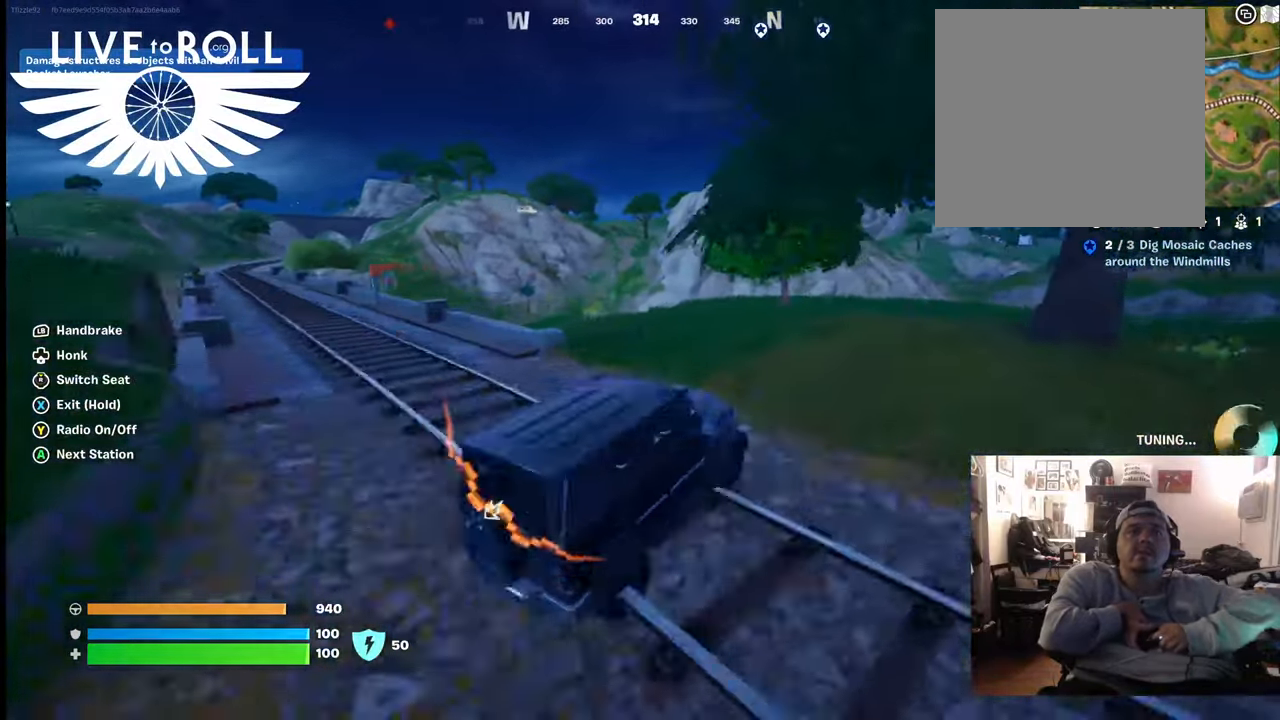
{"buttons": [], "left_stick": "up-left", "right_stick": "center", "events": [[133, "left_stick", "up-left"]]}
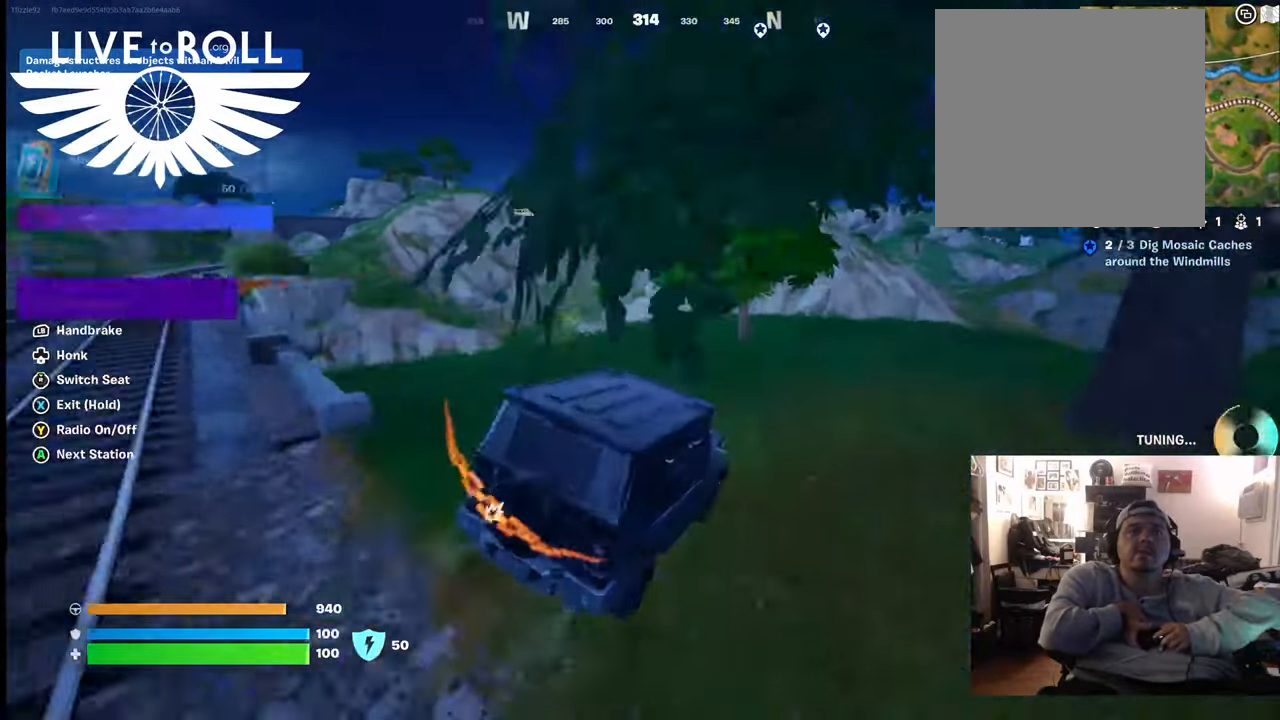
{"buttons": [], "left_stick": "up-left", "right_stick": "center", "events": []}